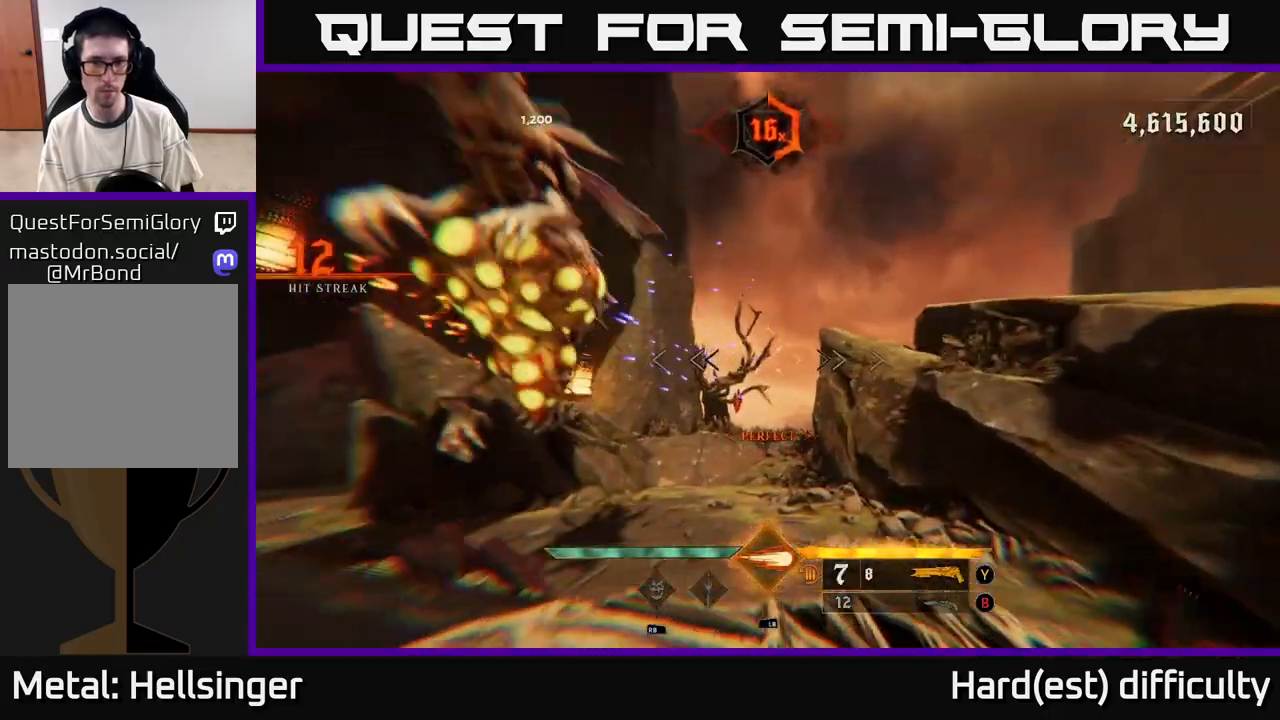
Gameplay with a controller (Xbox layout); each line is a JSON object with the inputs held at the frame after it. "events" lists button and stick changes between this image and that frame as [ms after this image, input, new state], when the widget could be followed in between.
{"buttons": [], "left_stick": "down-right", "right_stick": "left", "events": [[167, "A", "down"], [233, "A", "up"], [300, "right_stick", "left"], [400, "left_stick", "down-right"]]}
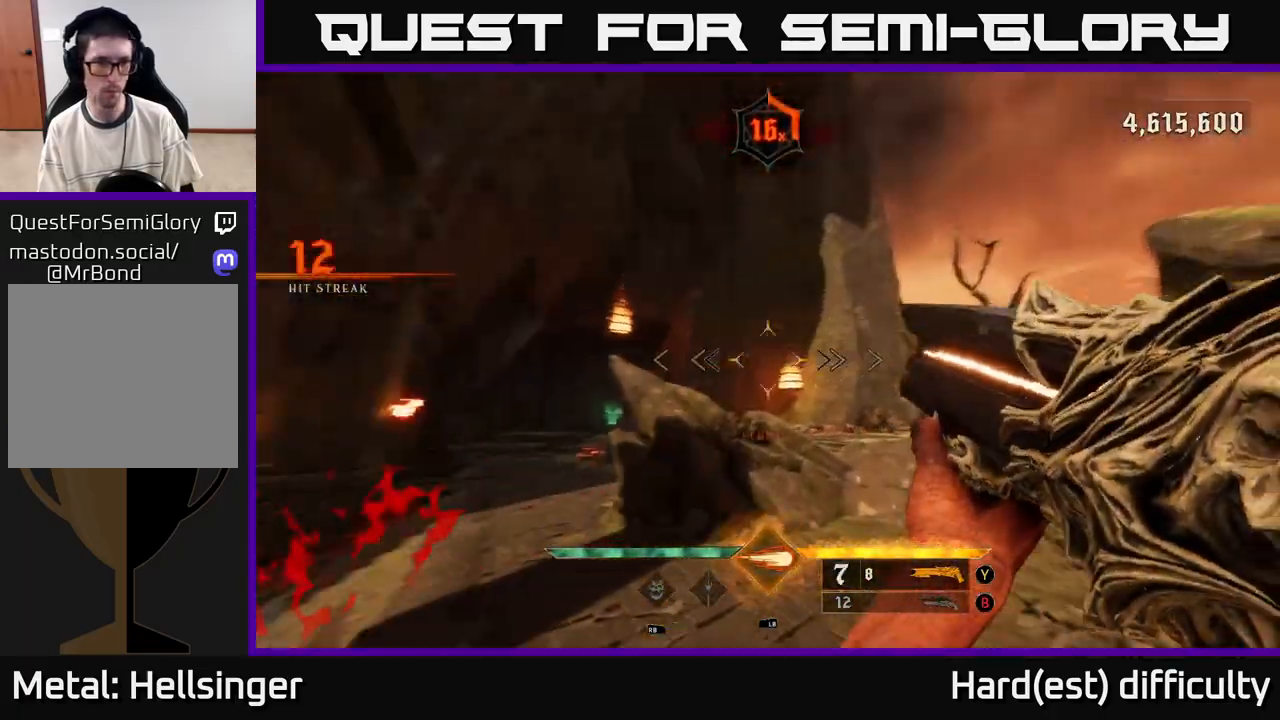
{"buttons": [], "left_stick": "up-right", "right_stick": "down-left", "events": [[83, "right_stick", "down-left"], [267, "left_stick", "right"], [500, "left_stick", "up-right"]]}
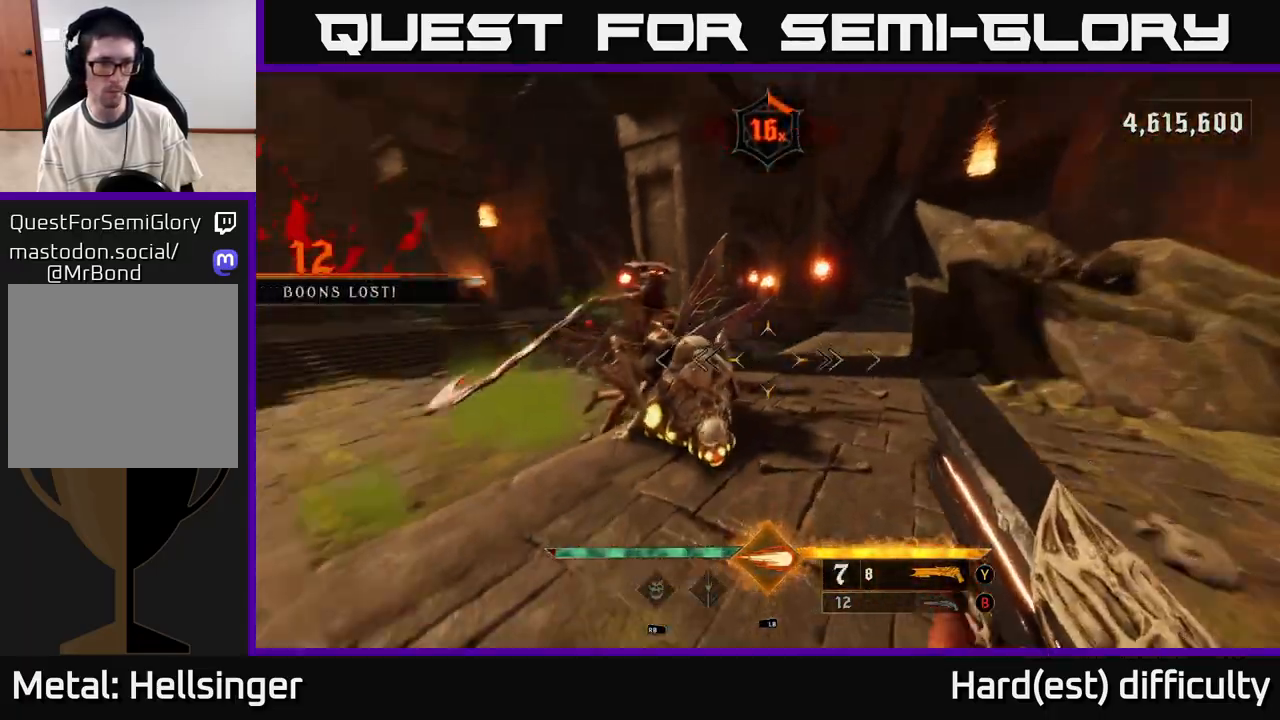
{"buttons": [], "left_stick": "right", "right_stick": "left", "events": [[100, "right_stick", "left"], [117, "left_stick", "right"], [167, "R2", "down"], [250, "R2", "up"], [317, "L2", "down"], [317, "right_stick", "center"], [450, "right_stick", "left"], [467, "L2", "up"]]}
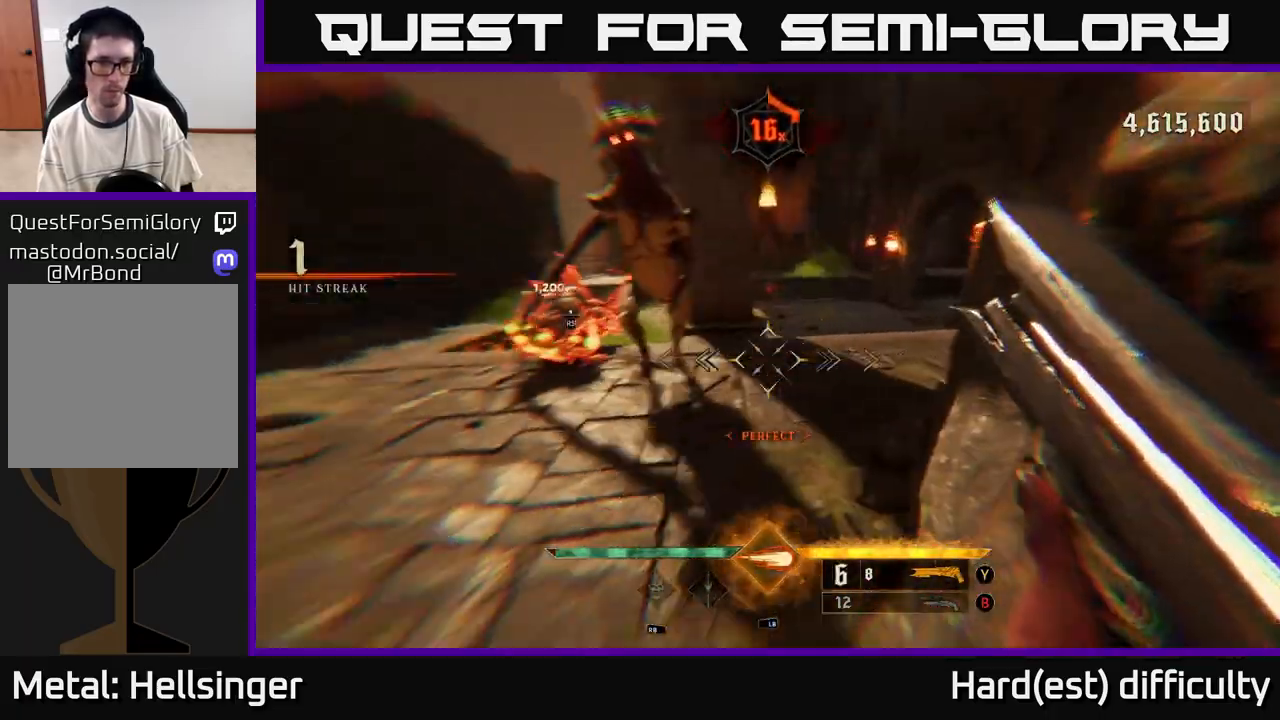
{"buttons": [], "left_stick": "left", "right_stick": "down-left", "events": [[100, "right_stick", "center"], [167, "A", "down"], [267, "A", "up"], [267, "left_stick", "up-left"], [317, "left_stick", "left"], [367, "right_stick", "down-left"]]}
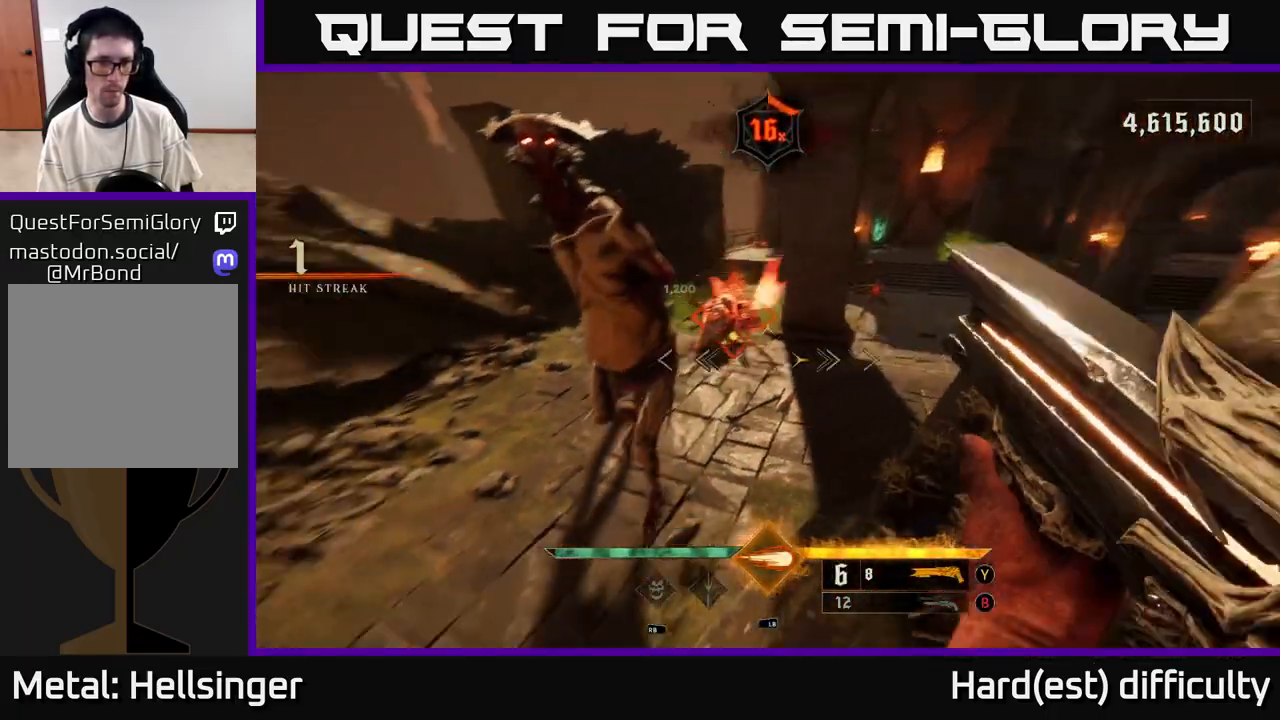
{"buttons": ["L2"], "left_stick": "up", "right_stick": "center", "events": [[17, "left_stick", "down-left"], [33, "right_stick", "up"], [133, "L2", "down"], [133, "left_stick", "left"], [167, "right_stick", "center"], [233, "L2", "up"], [283, "left_stick", "center"], [383, "left_stick", "up-left"], [433, "left_stick", "up"], [467, "L2", "down"]]}
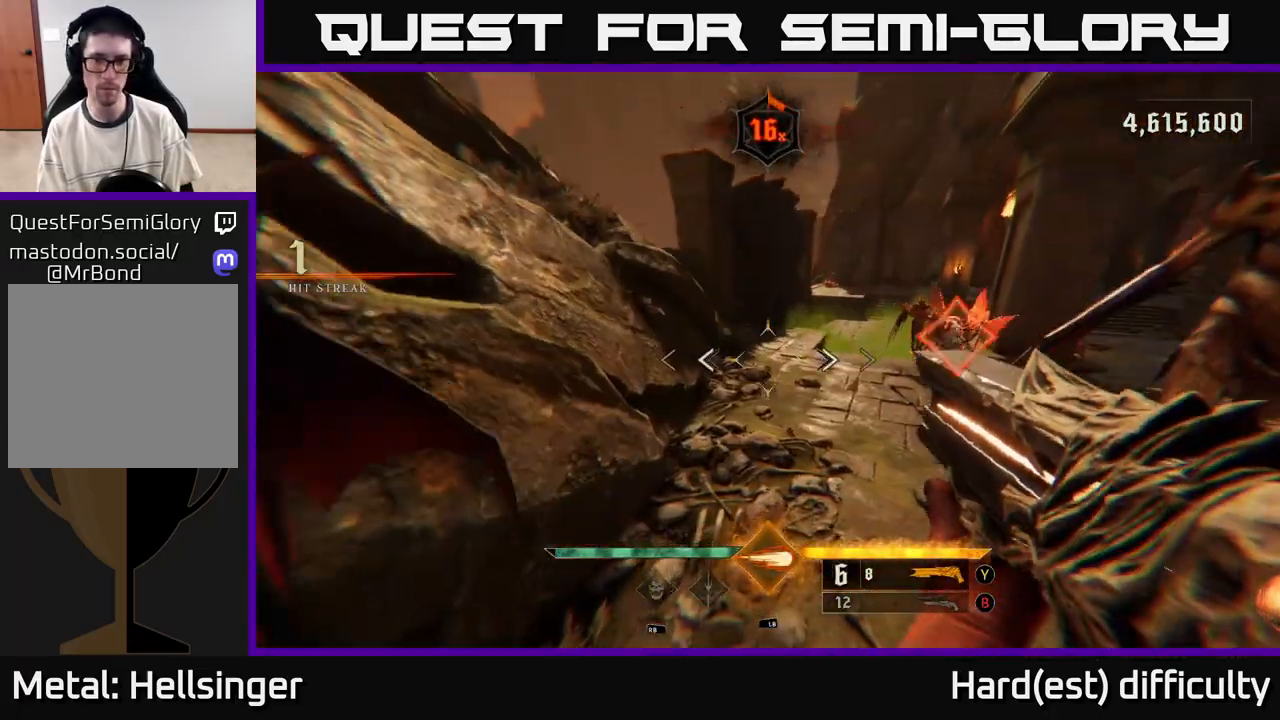
{"buttons": [], "left_stick": "up", "right_stick": "right", "events": [[83, "A", "down"], [167, "L2", "up"], [217, "A", "up"], [250, "left_stick", "up-right"], [350, "right_stick", "right"], [467, "left_stick", "up"]]}
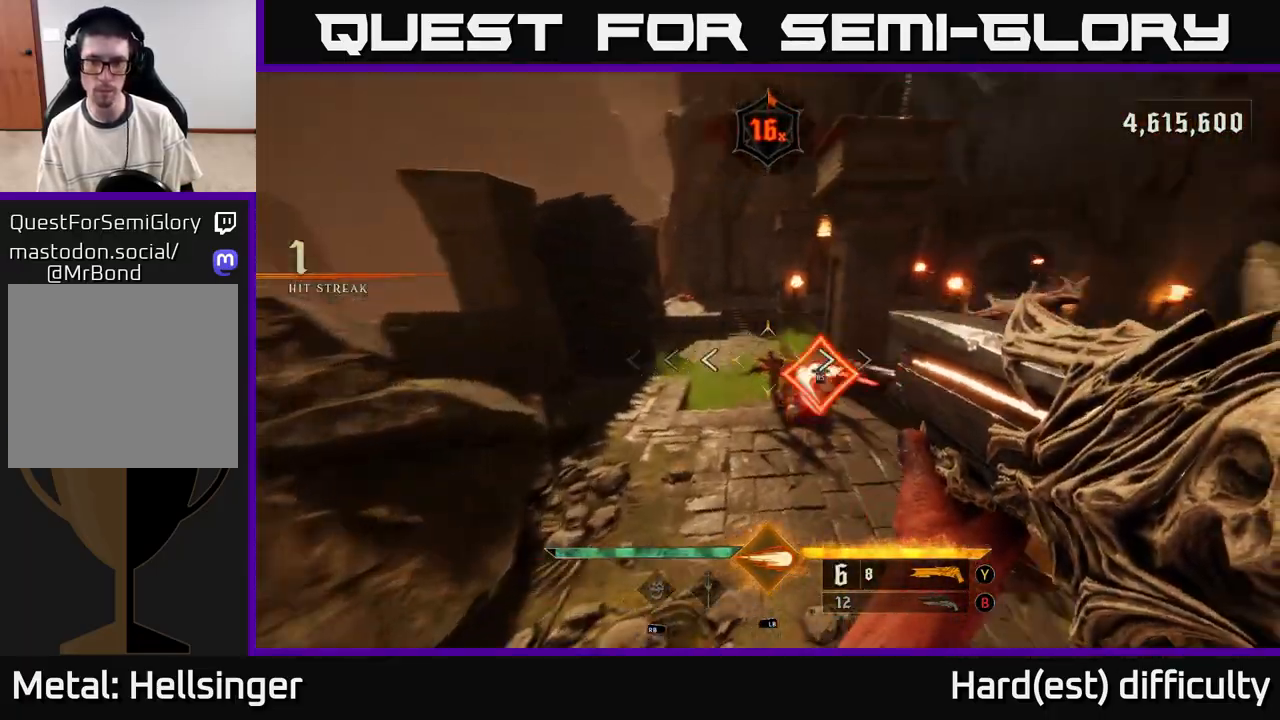
{"buttons": [], "left_stick": "up-right", "right_stick": "right", "events": [[100, "left_stick", "center"], [100, "right_stick", "center"], [200, "right_stick", "left"], [250, "right_stick", "center"], [383, "left_stick", "up-right"], [467, "right_stick", "right"]]}
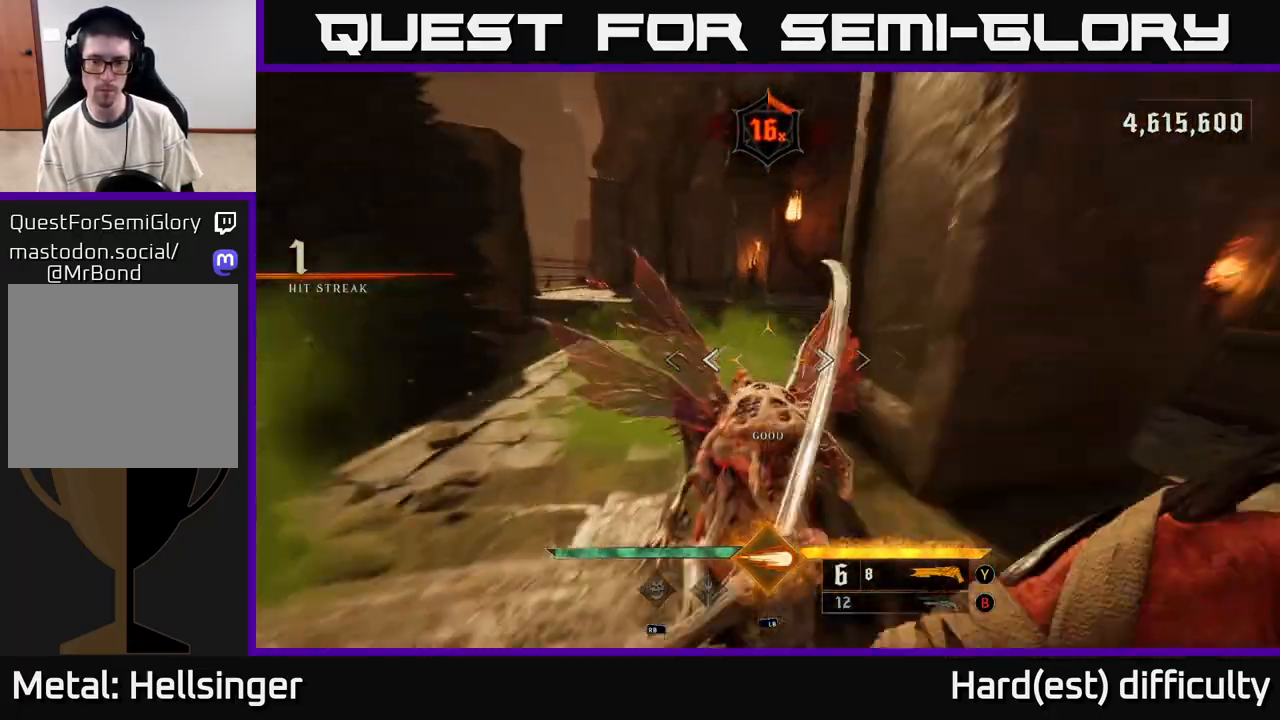
{"buttons": ["L2"], "left_stick": "down-right", "right_stick": "left", "events": [[83, "left_stick", "right"], [117, "right_stick", "center"], [167, "right_stick", "left"], [300, "left_stick", "down-right"], [467, "L2", "down"]]}
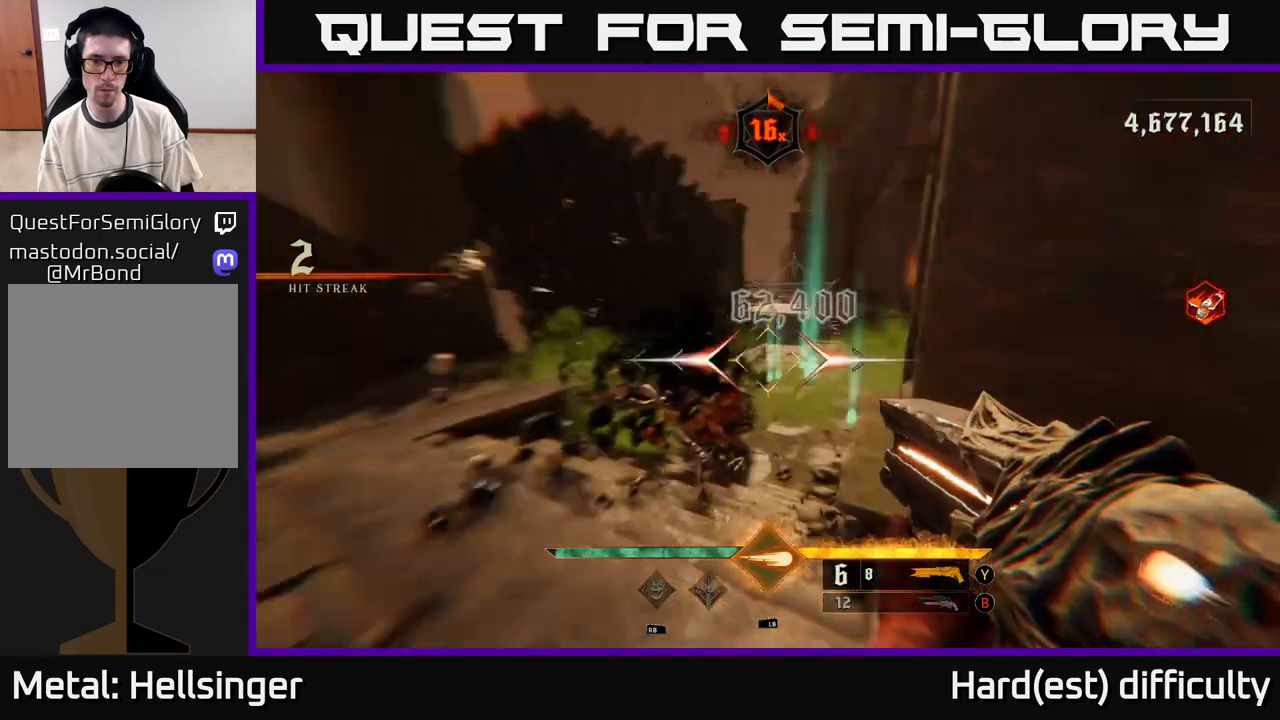
{"buttons": [], "left_stick": "down", "right_stick": "left", "events": [[133, "L2", "up"], [267, "right_stick", "up-left"], [417, "right_stick", "left"], [467, "left_stick", "down"]]}
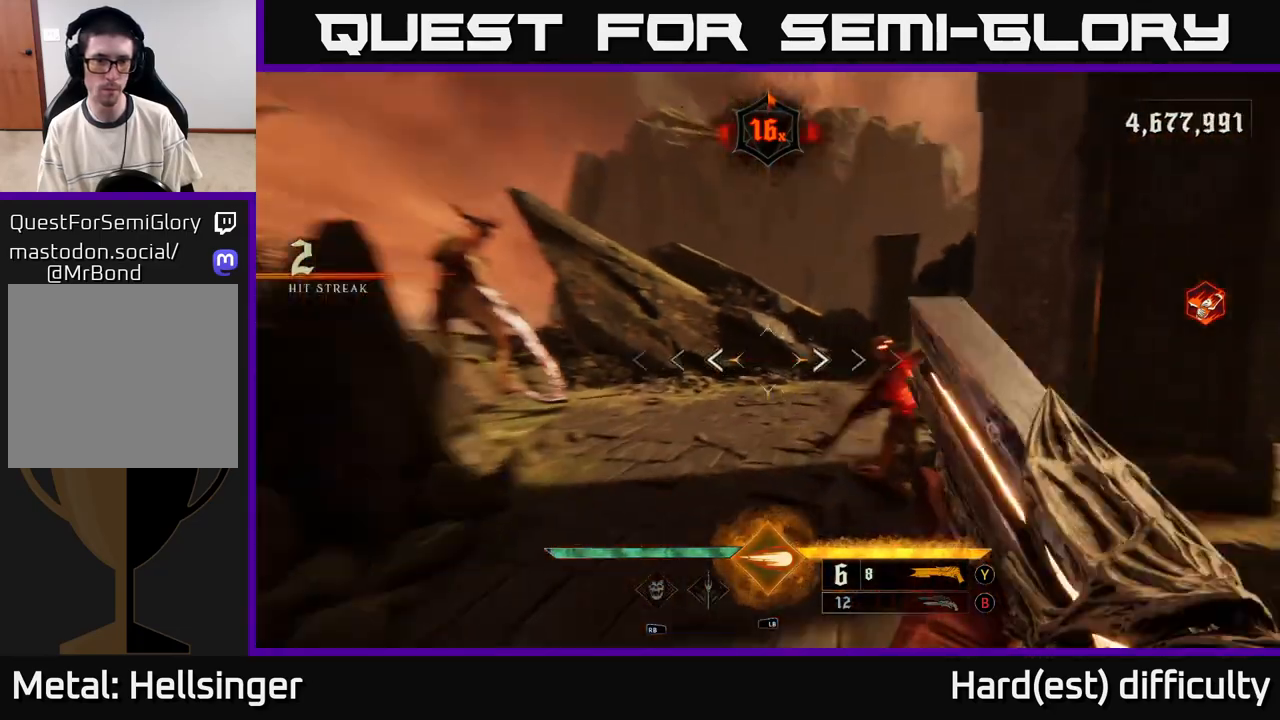
{"buttons": [], "left_stick": "down", "right_stick": "center", "events": [[17, "R2", "down"], [83, "right_stick", "center"], [100, "R2", "up"], [317, "right_stick", "right"], [467, "right_stick", "center"]]}
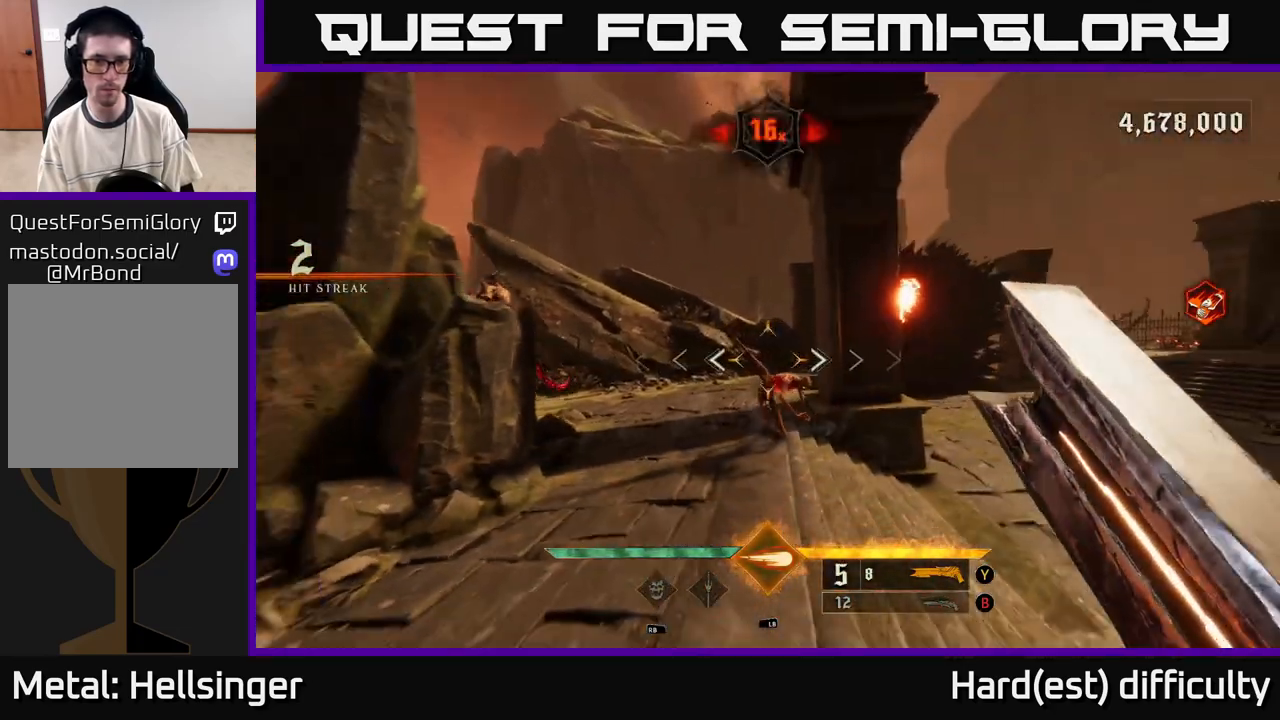
{"buttons": ["R2"], "left_stick": "down", "right_stick": "left", "events": [[417, "right_stick", "left"], [450, "R2", "down"]]}
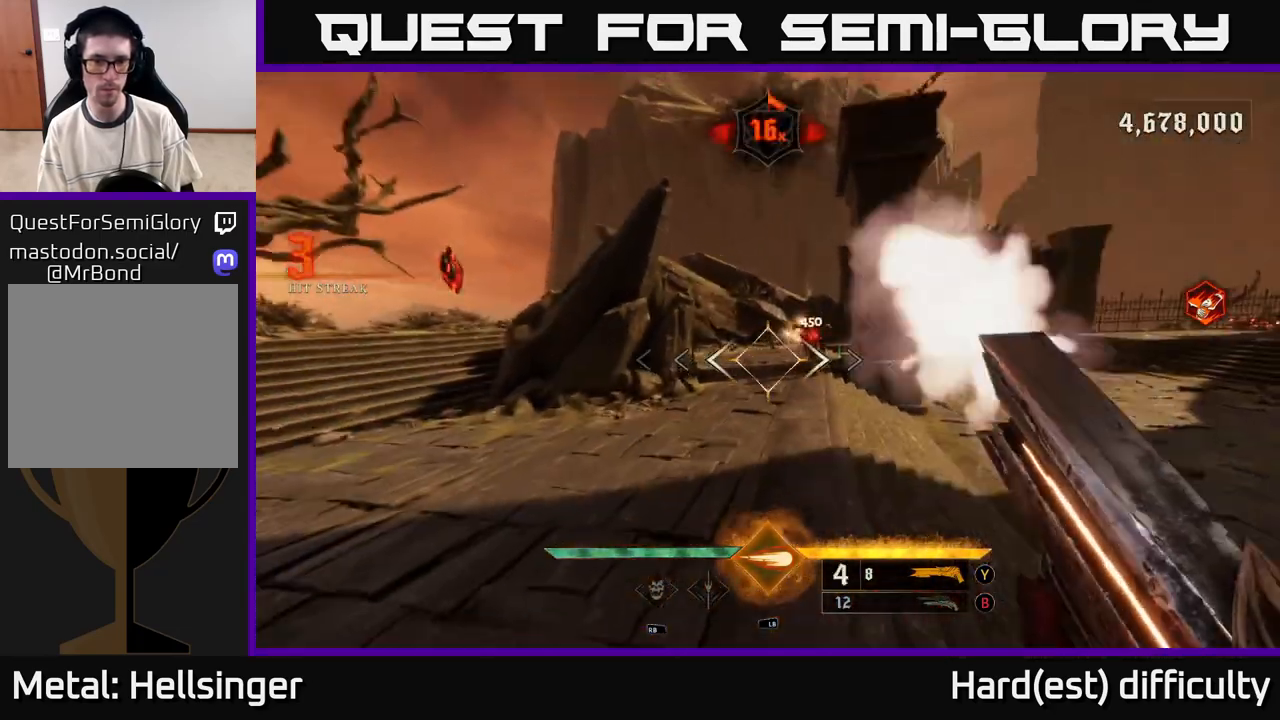
{"buttons": [], "left_stick": "up-right", "right_stick": "center", "events": [[17, "right_stick", "center"], [33, "R2", "up"], [117, "left_stick", "up-right"], [267, "right_stick", "left"], [450, "right_stick", "center"]]}
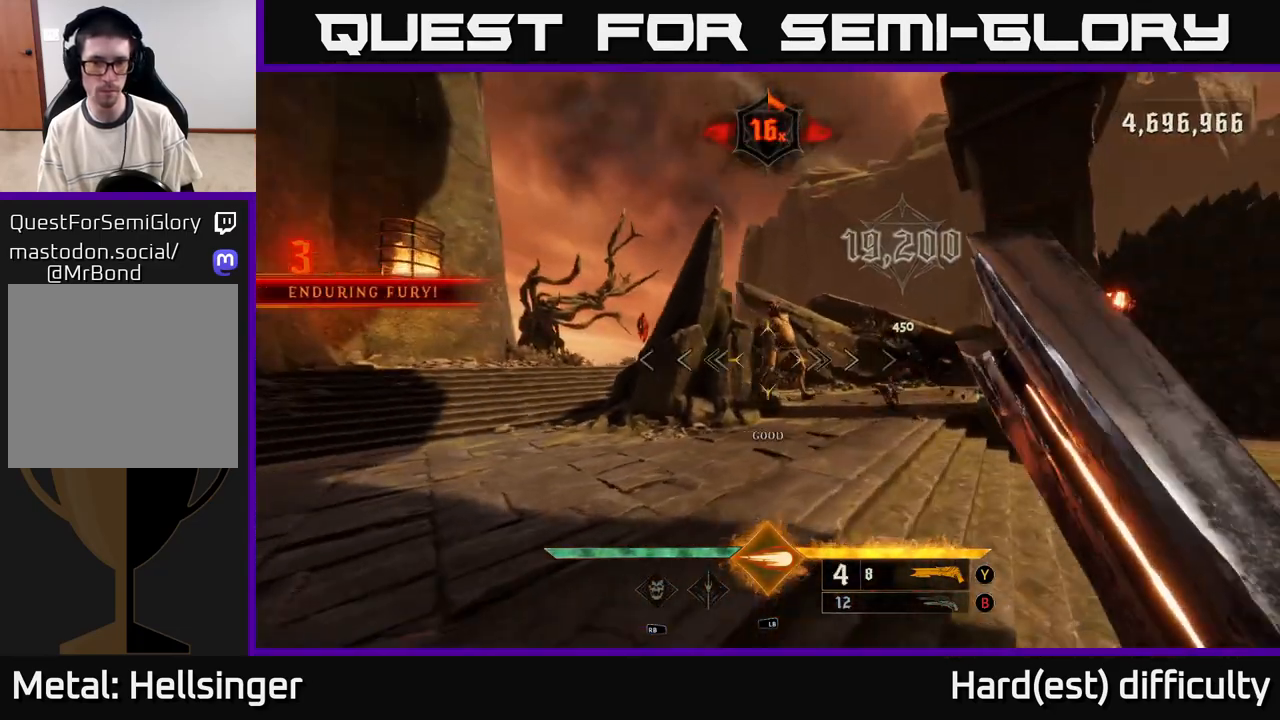
{"buttons": [], "left_stick": "up", "right_stick": "center", "events": [[150, "right_stick", "up"], [283, "right_stick", "center"], [300, "L1", "down"], [317, "left_stick", "up"], [333, "L2", "down"], [350, "L2", "up"], [383, "L1", "up"]]}
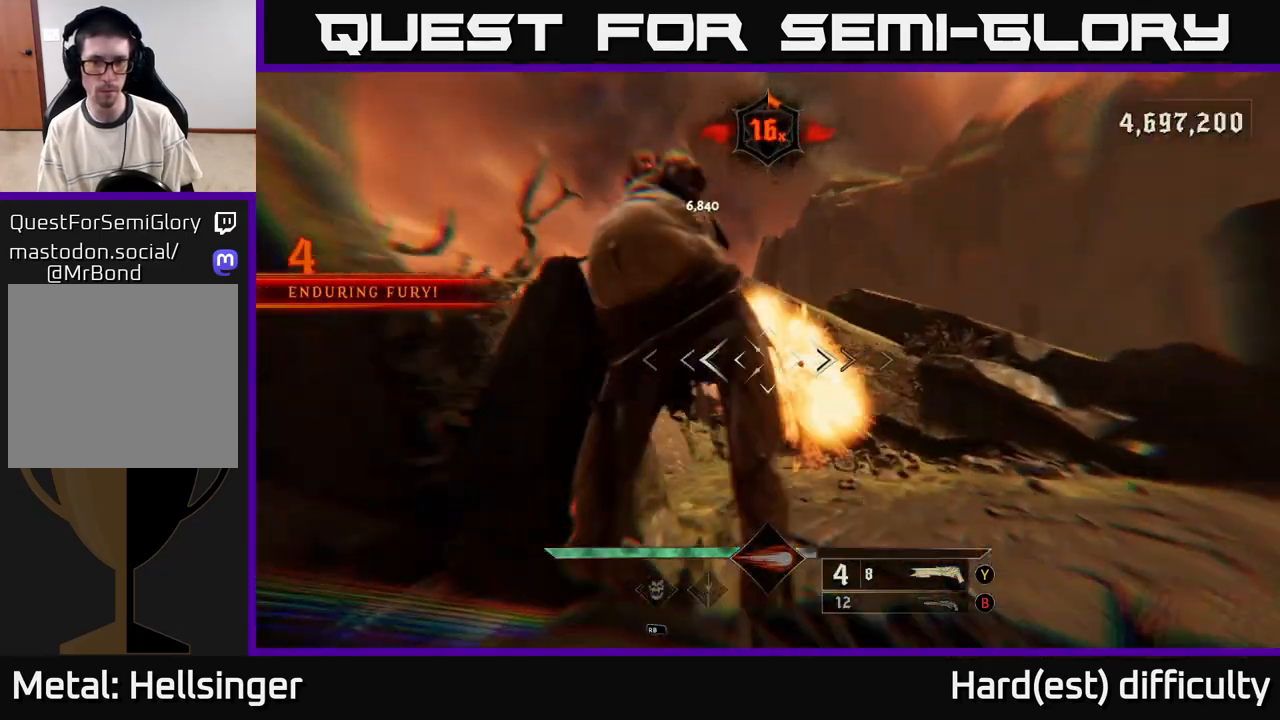
{"buttons": [], "left_stick": "right", "right_stick": "center", "events": [[50, "left_stick", "left"], [117, "left_stick", "down-left"], [117, "right_stick", "up-right"], [233, "L2", "down"], [267, "right_stick", "right"], [367, "right_stick", "down-right"], [400, "L2", "up"], [467, "right_stick", "center"], [500, "left_stick", "right"]]}
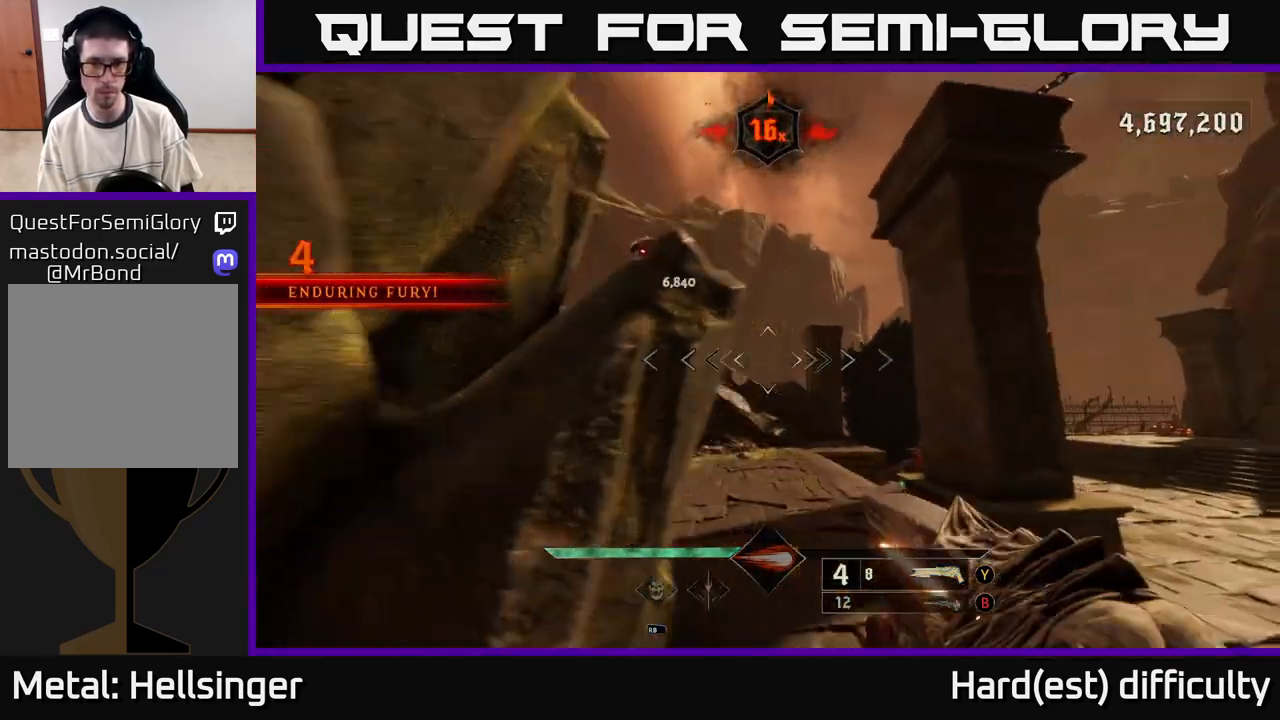
{"buttons": [], "left_stick": "up-right", "right_stick": "center", "events": [[117, "right_stick", "left"], [217, "left_stick", "up-right"], [333, "R2", "down"], [450, "R2", "up"], [450, "right_stick", "center"]]}
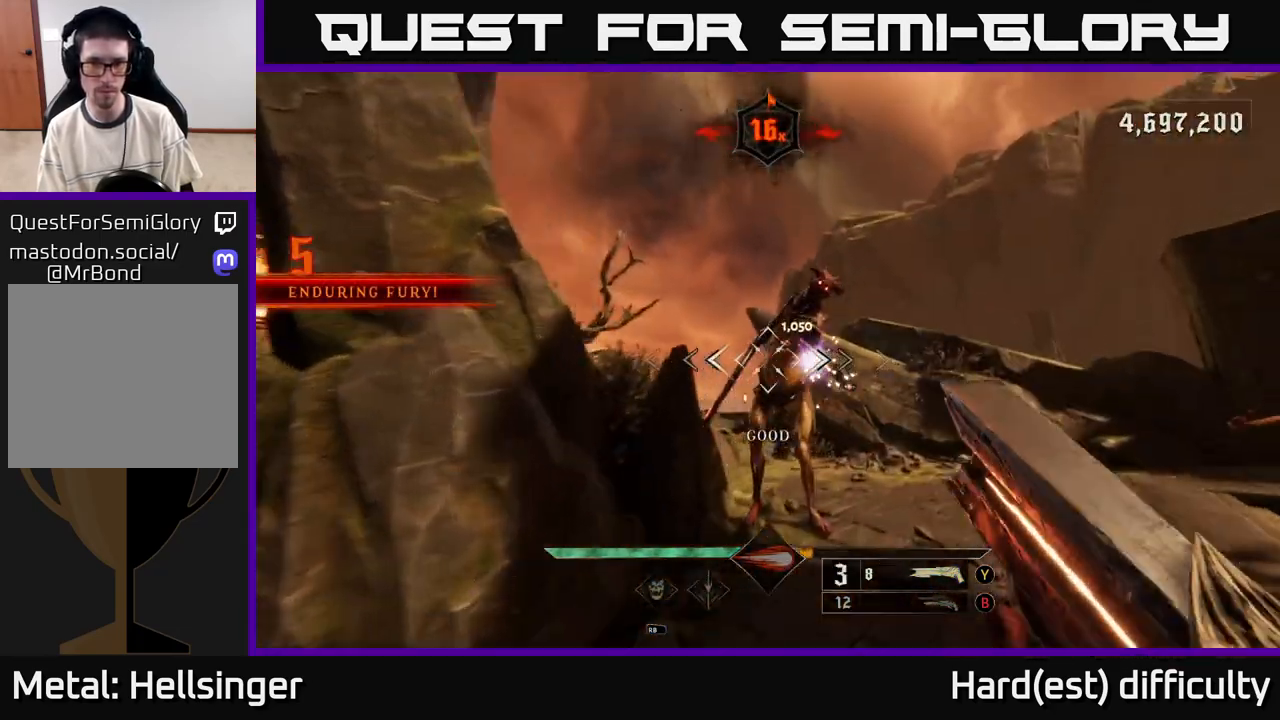
{"buttons": [], "left_stick": "down", "right_stick": "center", "events": [[217, "right_stick", "up-left"], [283, "left_stick", "down"], [400, "right_stick", "center"]]}
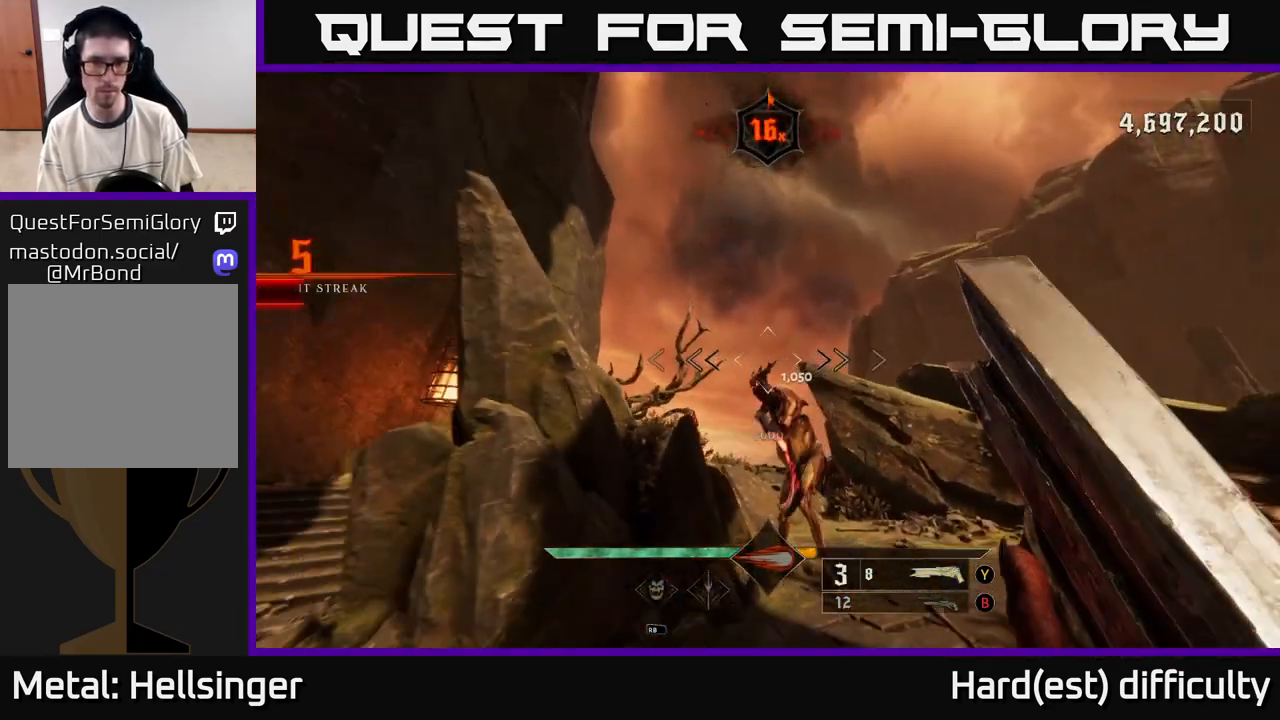
{"buttons": [], "left_stick": "down", "right_stick": "center", "events": [[133, "right_stick", "down"], [267, "R2", "down"], [300, "right_stick", "center"], [350, "R2", "up"]]}
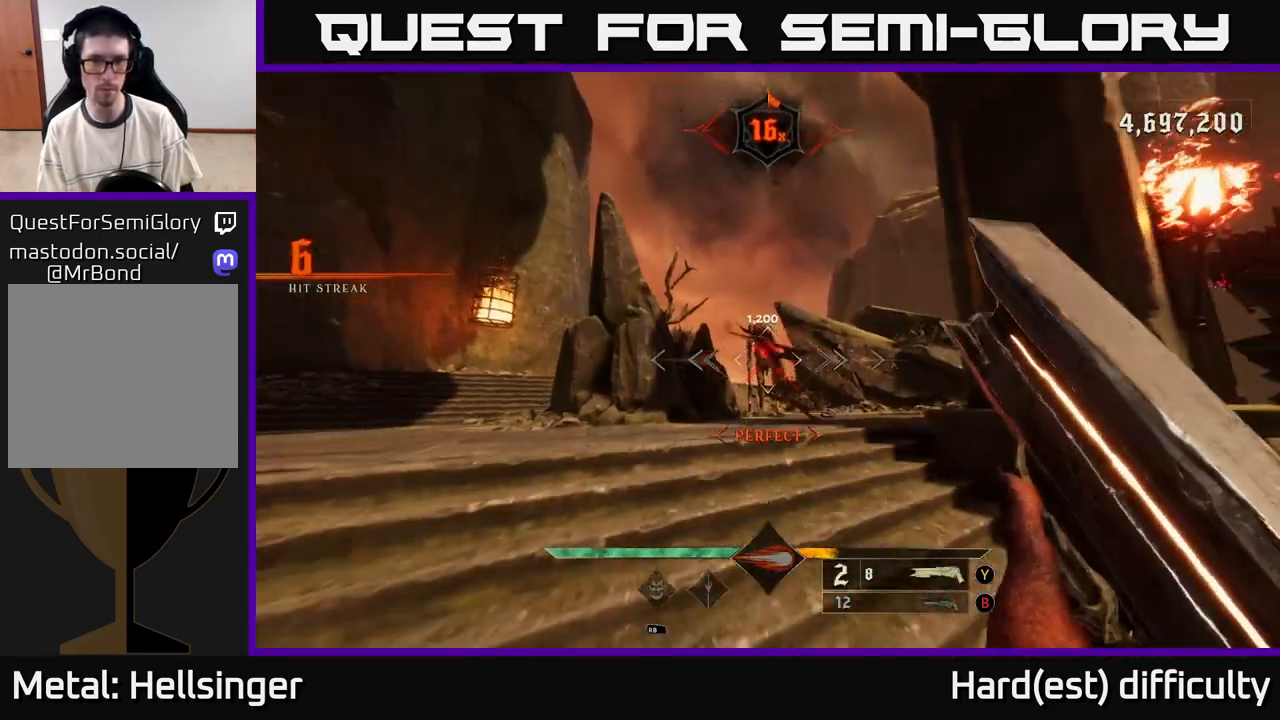
{"buttons": [], "left_stick": "down", "right_stick": "center", "events": [[250, "B", "down"], [300, "B", "up"]]}
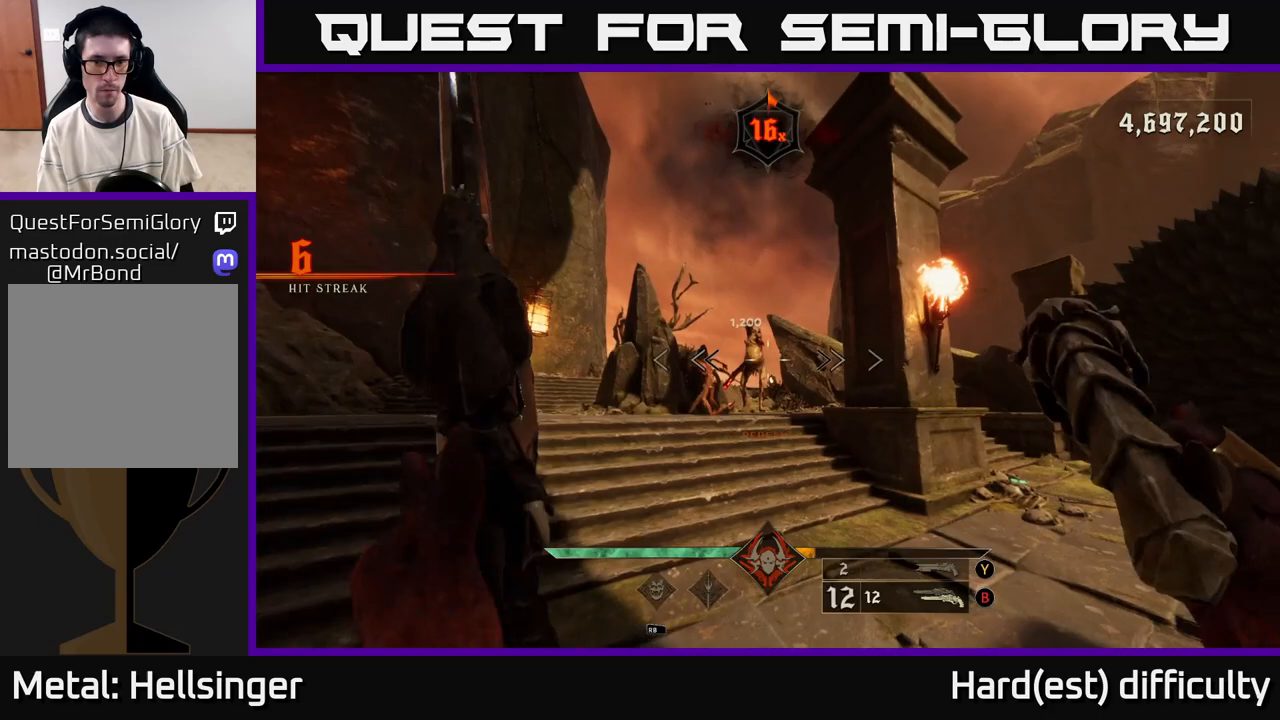
{"buttons": [], "left_stick": "down", "right_stick": "center", "events": [[17, "right_stick", "up-left"], [50, "left_stick", "center"], [117, "right_stick", "center"], [183, "R2", "down"], [183, "left_stick", "down"], [267, "R2", "up"]]}
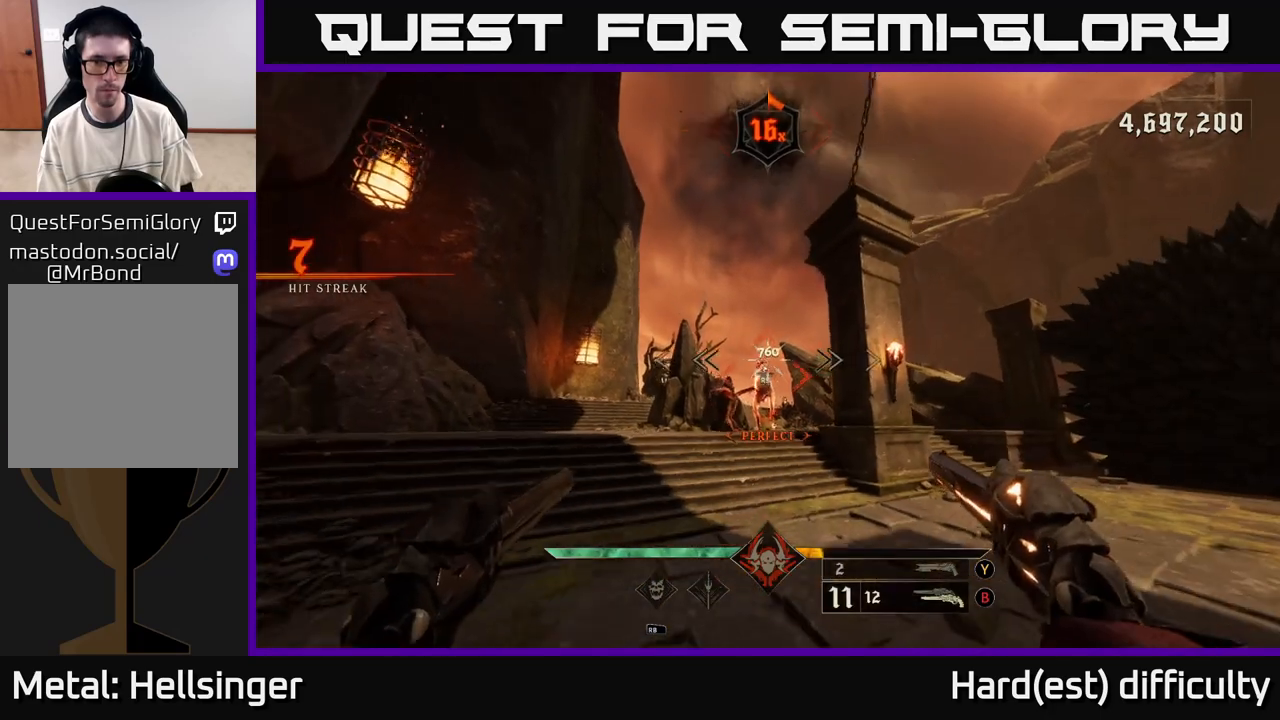
{"buttons": [], "left_stick": "center", "right_stick": "center", "events": [[50, "right_stick", "down"], [100, "left_stick", "center"], [133, "R2", "down"], [133, "right_stick", "center"], [233, "R2", "up"]]}
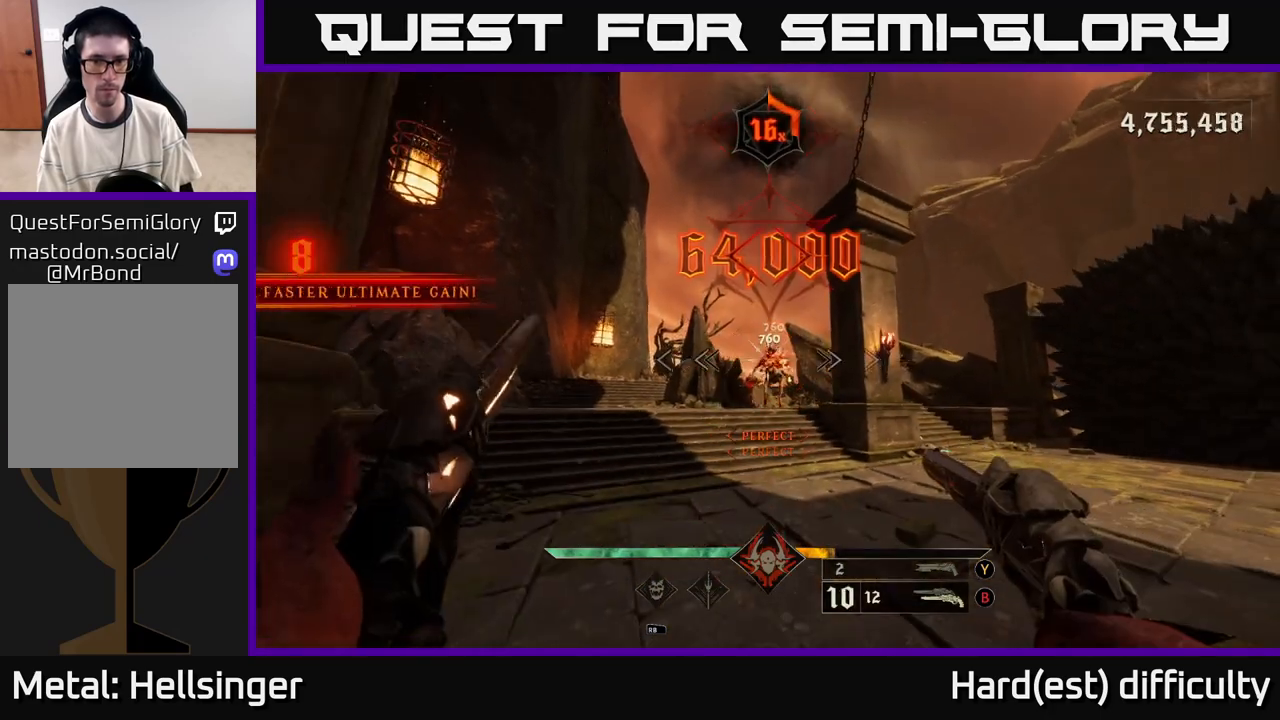
{"buttons": [], "left_stick": "up", "right_stick": "center", "events": [[50, "left_stick", "up-left"], [67, "right_stick", "down-left"], [117, "R2", "down"], [167, "left_stick", "up-right"], [183, "right_stick", "center"], [217, "R2", "up"], [417, "left_stick", "up"]]}
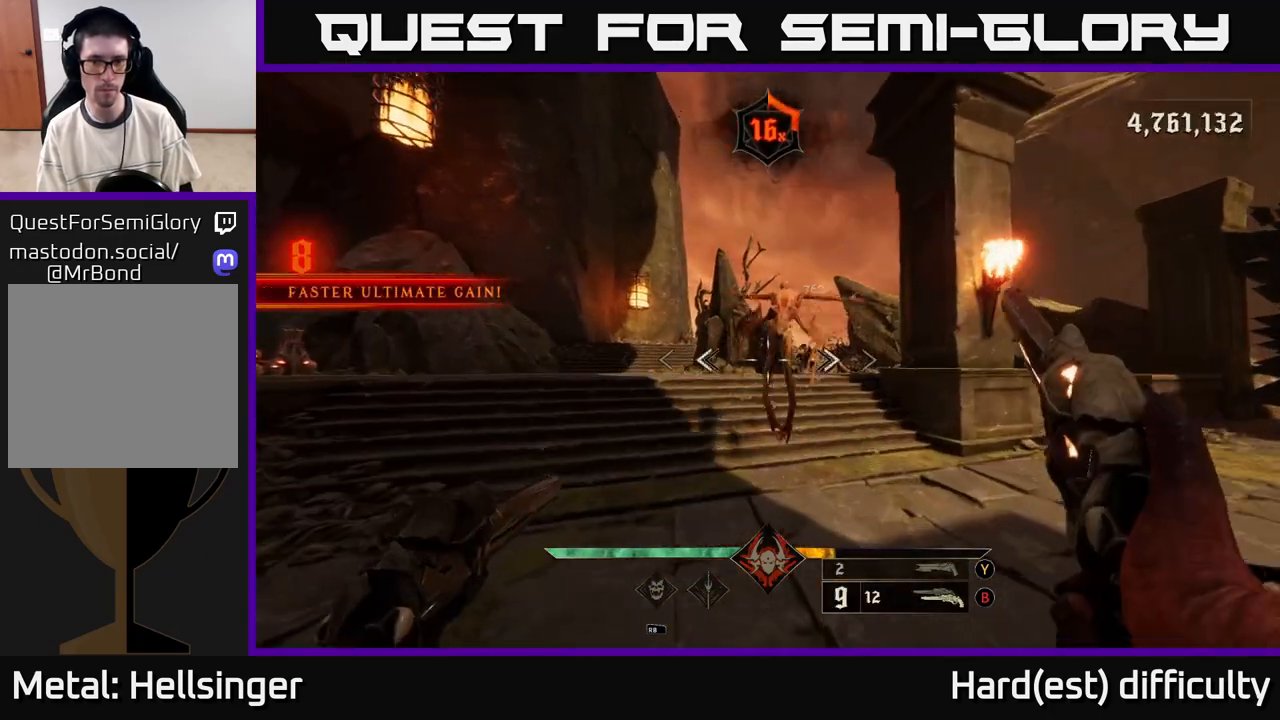
{"buttons": [], "left_stick": "down", "right_stick": "up-left", "events": [[67, "right_stick", "up"], [117, "R2", "down"], [117, "right_stick", "up-left"], [150, "left_stick", "down"], [183, "R2", "up"], [250, "right_stick", "down-right"], [450, "right_stick", "center"], [500, "right_stick", "up-left"]]}
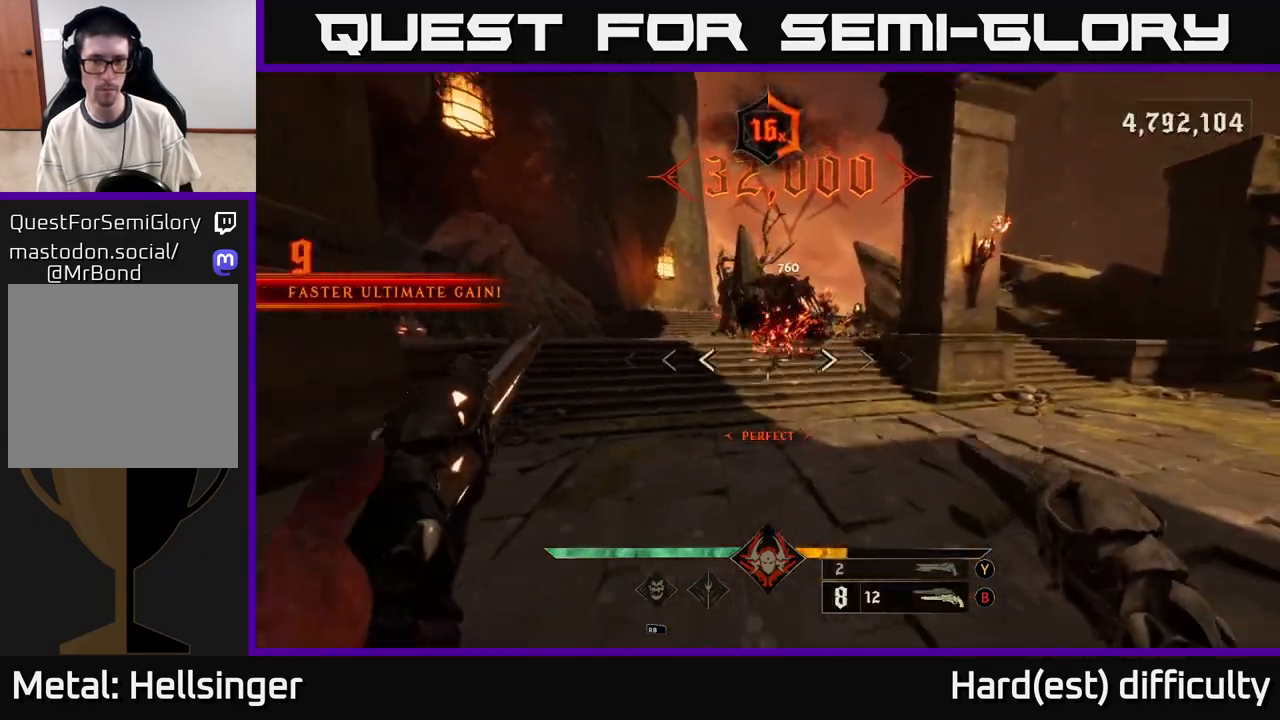
{"buttons": [], "left_stick": "up-right", "right_stick": "left", "events": [[67, "left_stick", "up-right"], [133, "X", "down"], [133, "right_stick", "center"], [233, "X", "up"], [383, "right_stick", "left"]]}
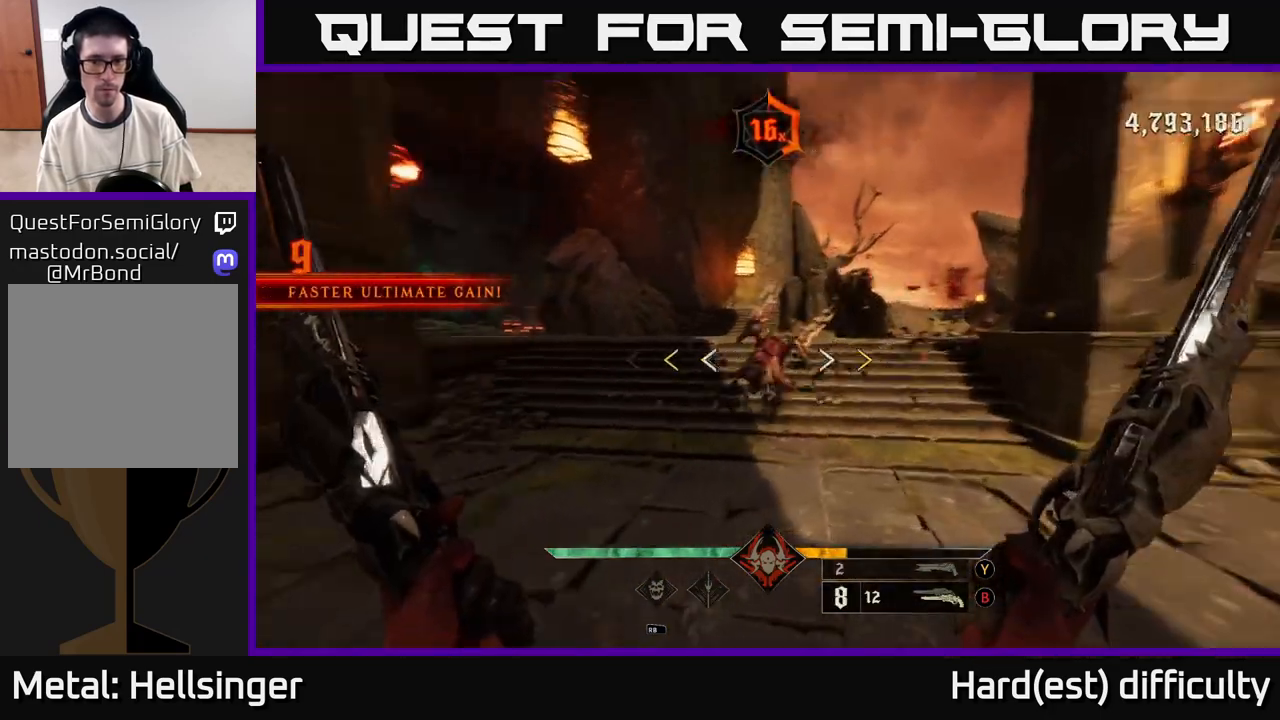
{"buttons": [], "left_stick": "down", "right_stick": "center", "events": [[67, "left_stick", "down-right"], [200, "left_stick", "down"], [467, "right_stick", "center"]]}
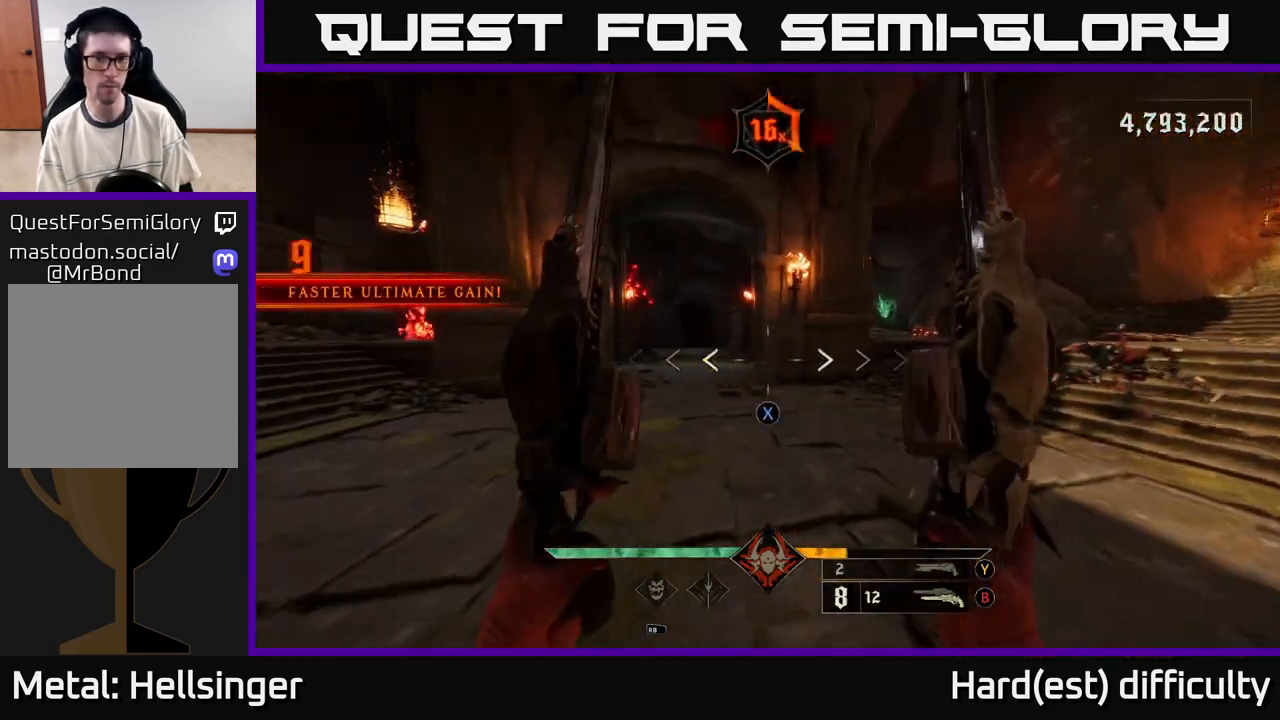
{"buttons": ["Y"], "left_stick": "right", "right_stick": "center", "events": [[33, "X", "down"], [83, "X", "up"], [133, "left_stick", "down-right"], [483, "left_stick", "right"], [500, "Y", "down"]]}
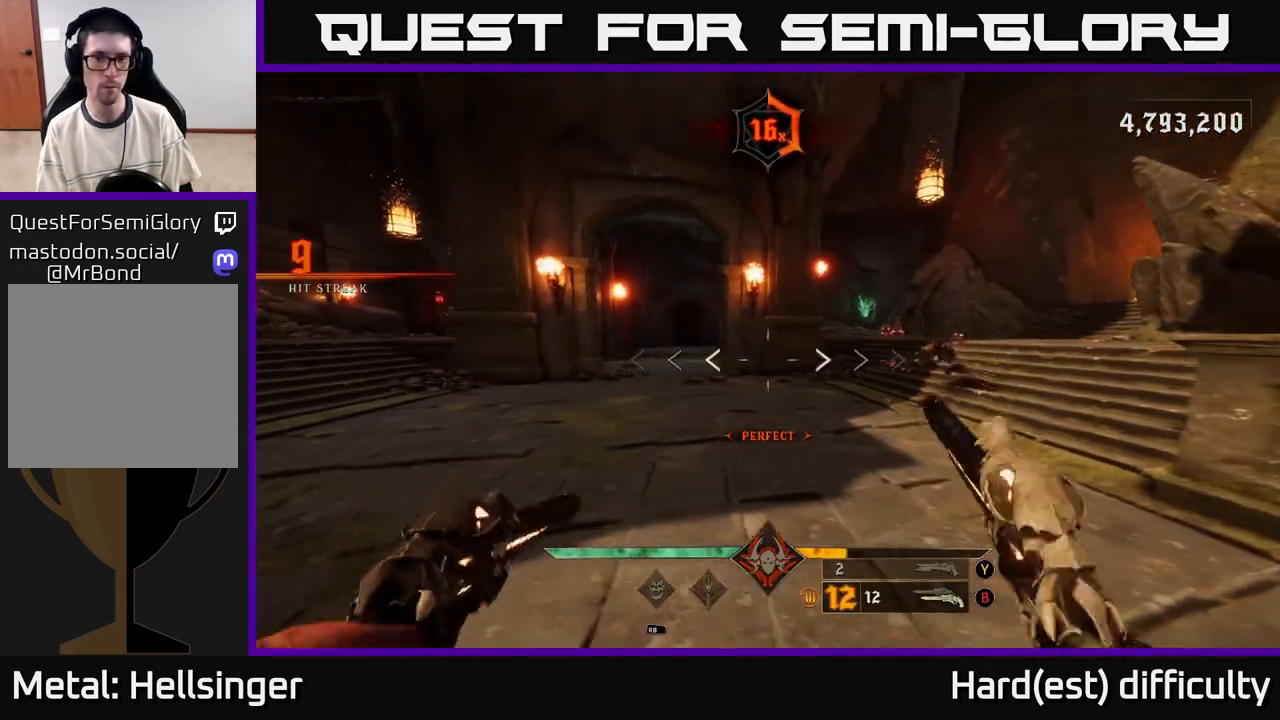
{"buttons": [], "left_stick": "up-right", "right_stick": "center", "events": [[83, "Y", "up"], [117, "left_stick", "up-right"], [400, "X", "down"], [483, "X", "up"]]}
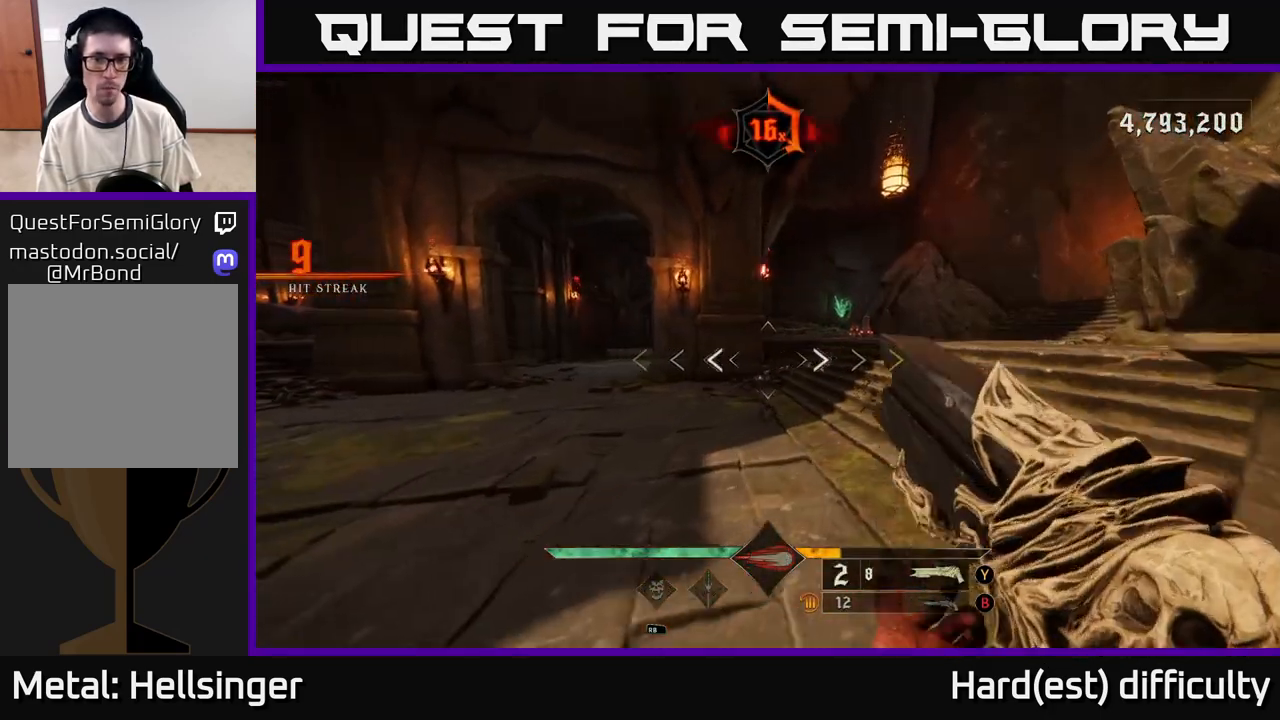
{"buttons": [], "left_stick": "up-right", "right_stick": "left", "events": [[83, "right_stick", "left"], [217, "left_stick", "right"], [467, "left_stick", "up-right"]]}
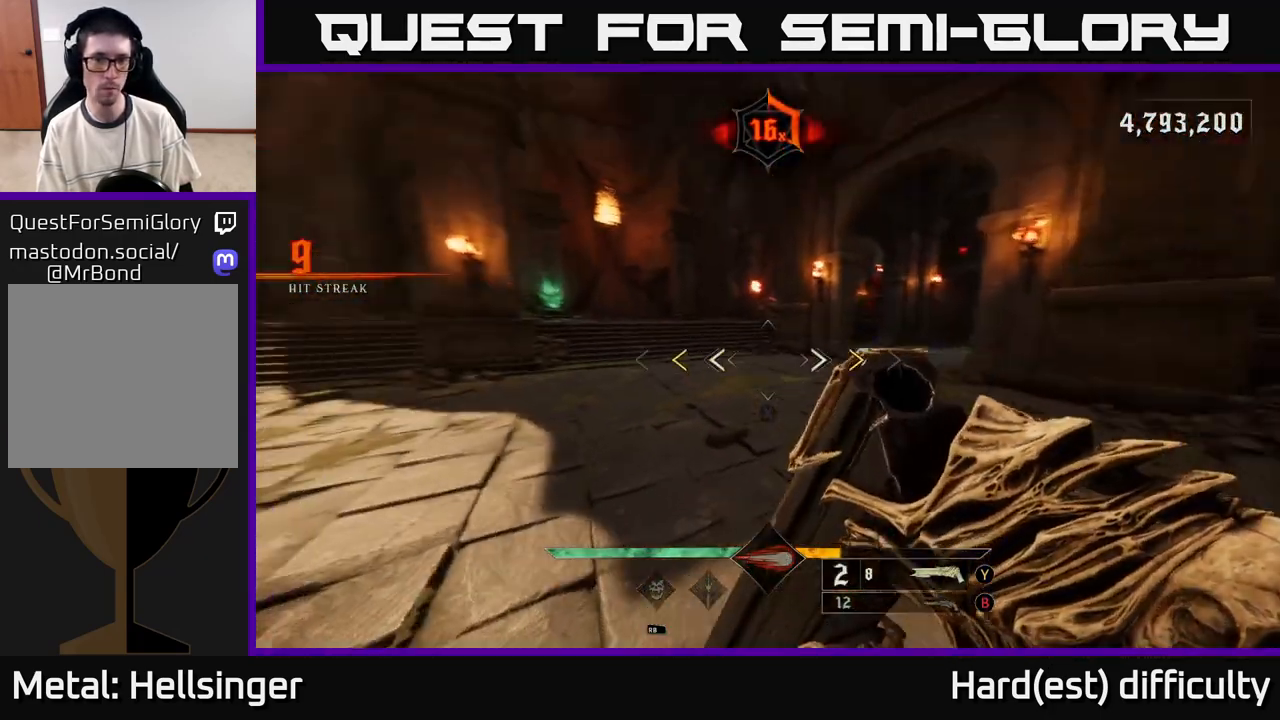
{"buttons": [], "left_stick": "up", "right_stick": "center", "events": [[33, "left_stick", "up"], [67, "right_stick", "up-left"], [233, "right_stick", "center"], [383, "X", "down"], [467, "X", "up"]]}
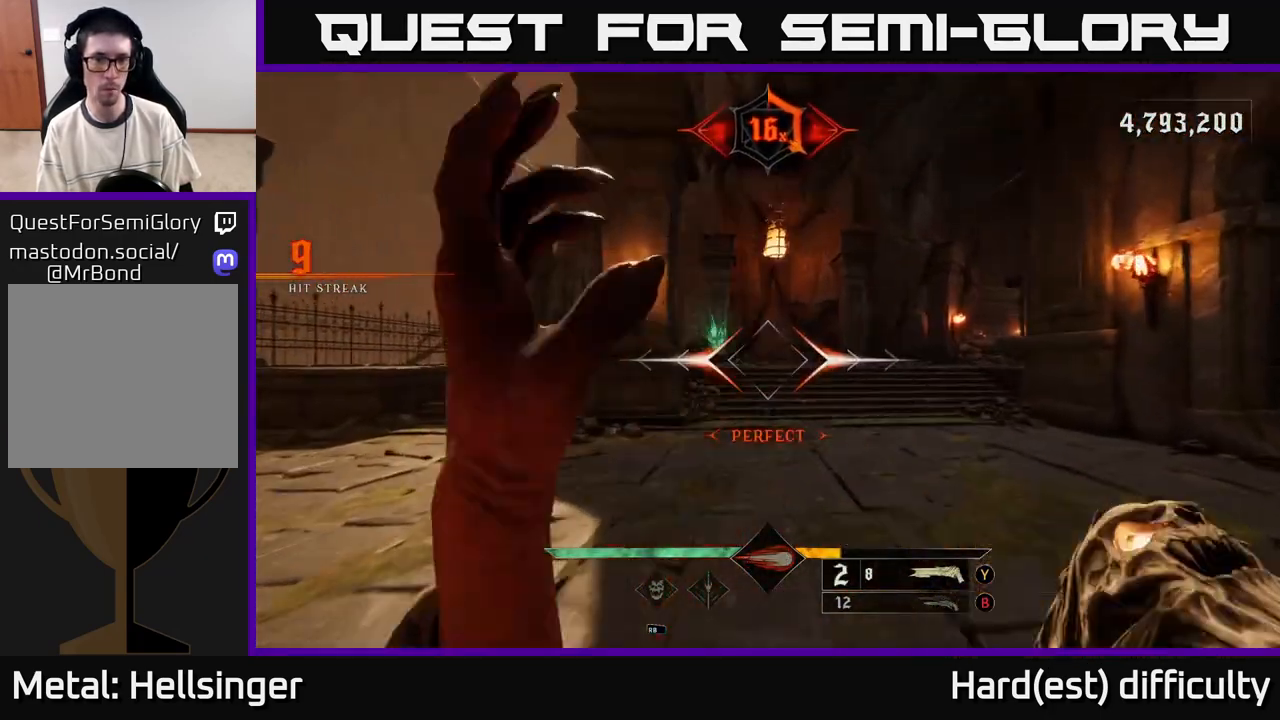
{"buttons": ["L2"], "left_stick": "up", "right_stick": "right", "events": [[200, "right_stick", "right"], [417, "L2", "down"]]}